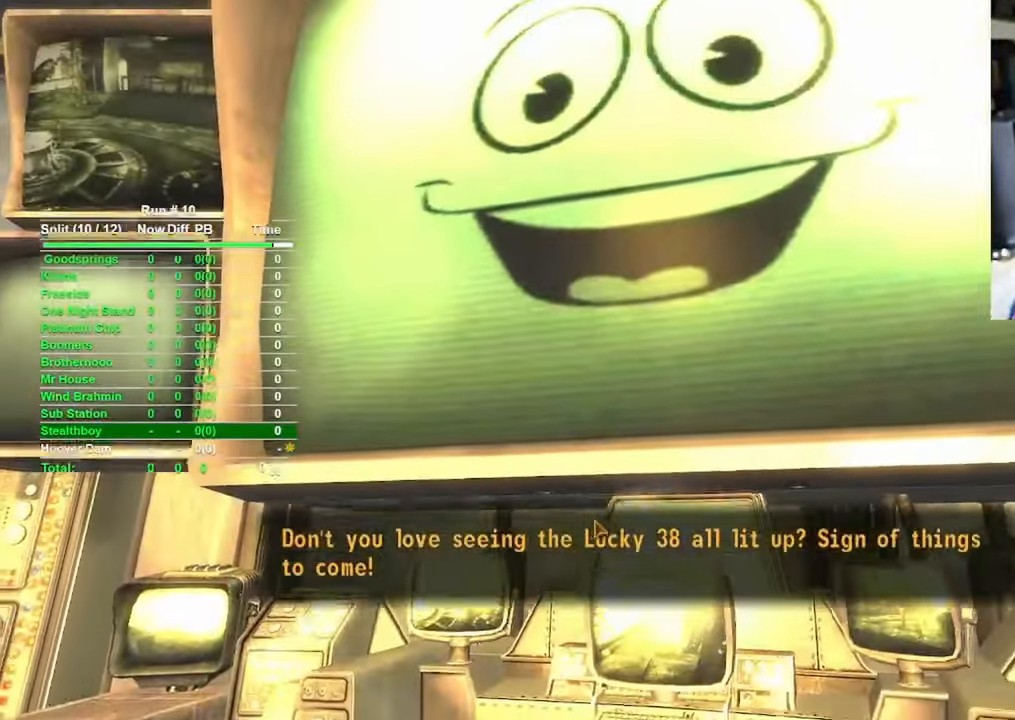
Gameplay with keyboard and mouse; each line is a JSON object with the keys and mouse buttons held at the frame after it. "events" lists presses ("down") and releases ("up") of "1", "2", "3", "4", "5", "a", "alt", "b", "c", "ctrl", "d", "e", "f", "g", "q", "r", "s", "shift", "space", "t", "tab", "tilde", "v", "w", "x", "z", "mouse_left", "mouse_wheel", "mouse_right", "mouse_mb4" and "mouse_mb5" between this image and that frame as [ms after this image, input, new state], when the widget could be followed in between. "mouse_left", "mouse_wheel", "mouse_right", "mouse_mb4", "mouse_mb5" = the "left", "wheel", "right", "mb4", "mb5" buttons of the "mouse" list. No other keys are recorded. "wheel" means that the mouse wheel is clicked or scrolled. Mouse movement is not recorded.
{"keys": [], "mouse": [], "events": []}
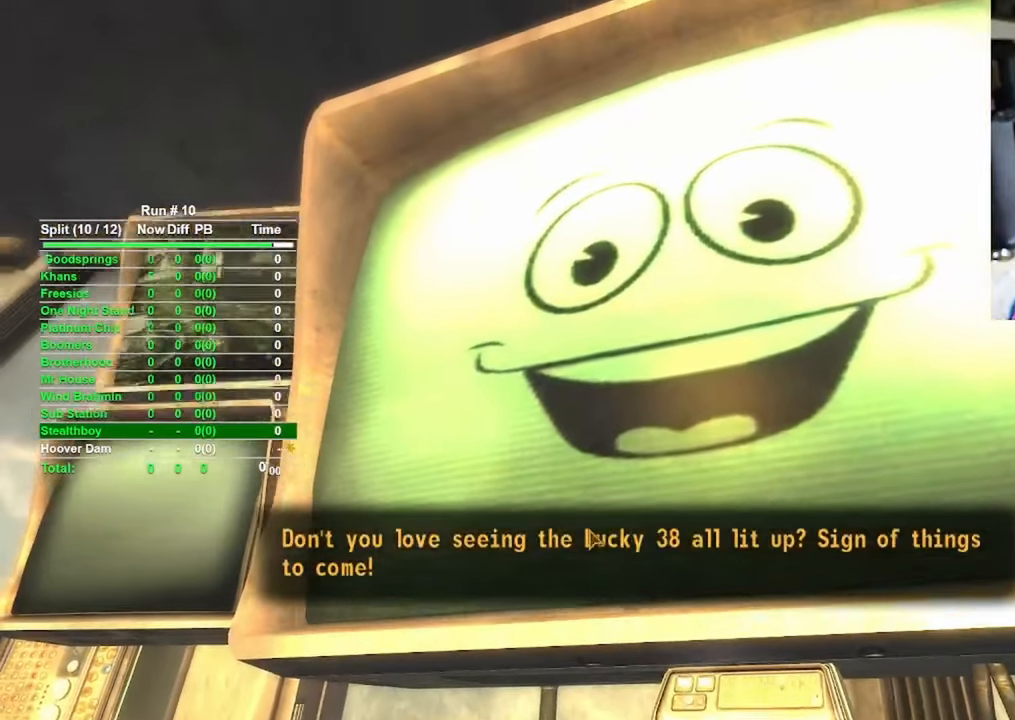
{"keys": [], "mouse": [], "events": [[16, "mouse_left", "down"], [100, "mouse_left", "up"]]}
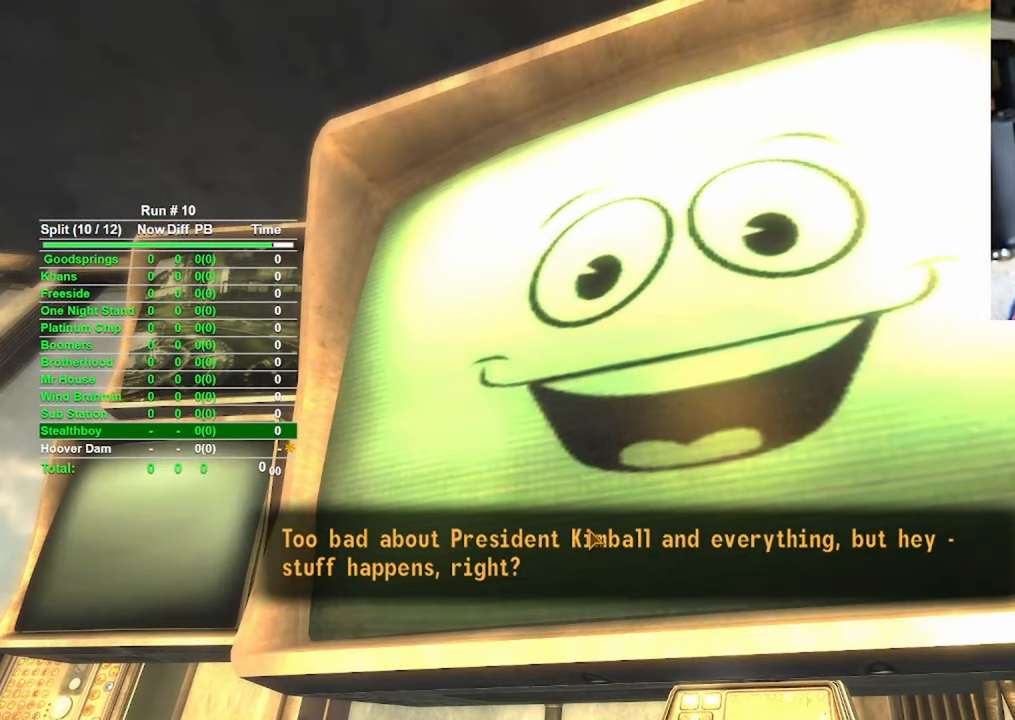
{"keys": [], "mouse": [], "events": [[216, "mouse_left", "down"], [316, "mouse_left", "up"]]}
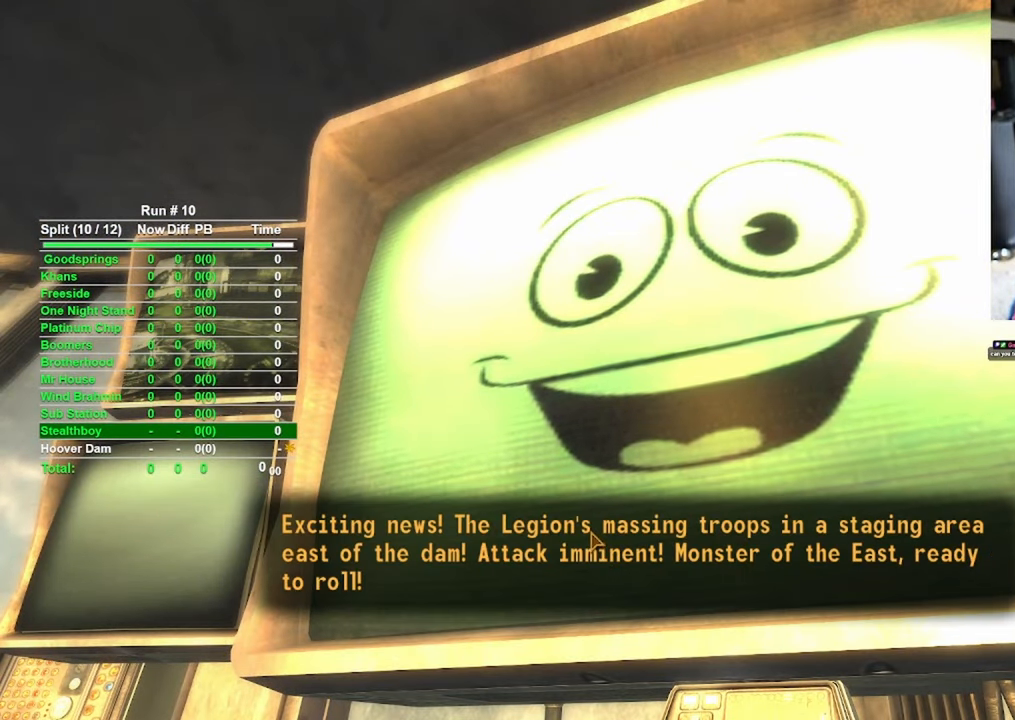
{"keys": [], "mouse": [], "events": [[233, "mouse_left", "down"], [316, "mouse_left", "up"]]}
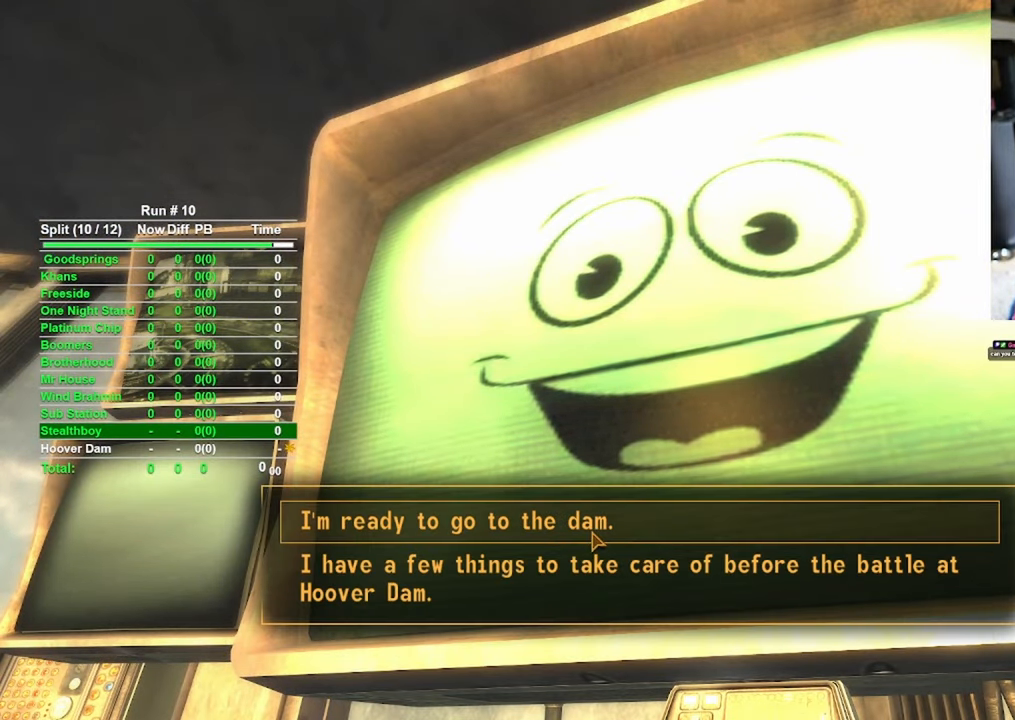
{"keys": [], "mouse": [], "events": []}
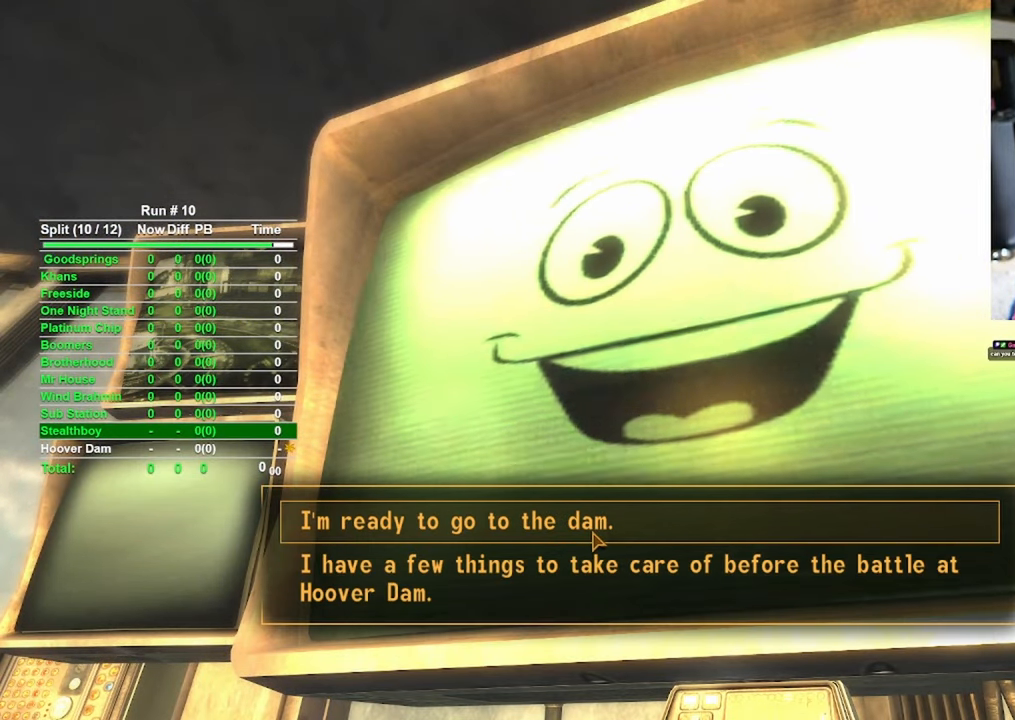
{"keys": [], "mouse": [], "events": []}
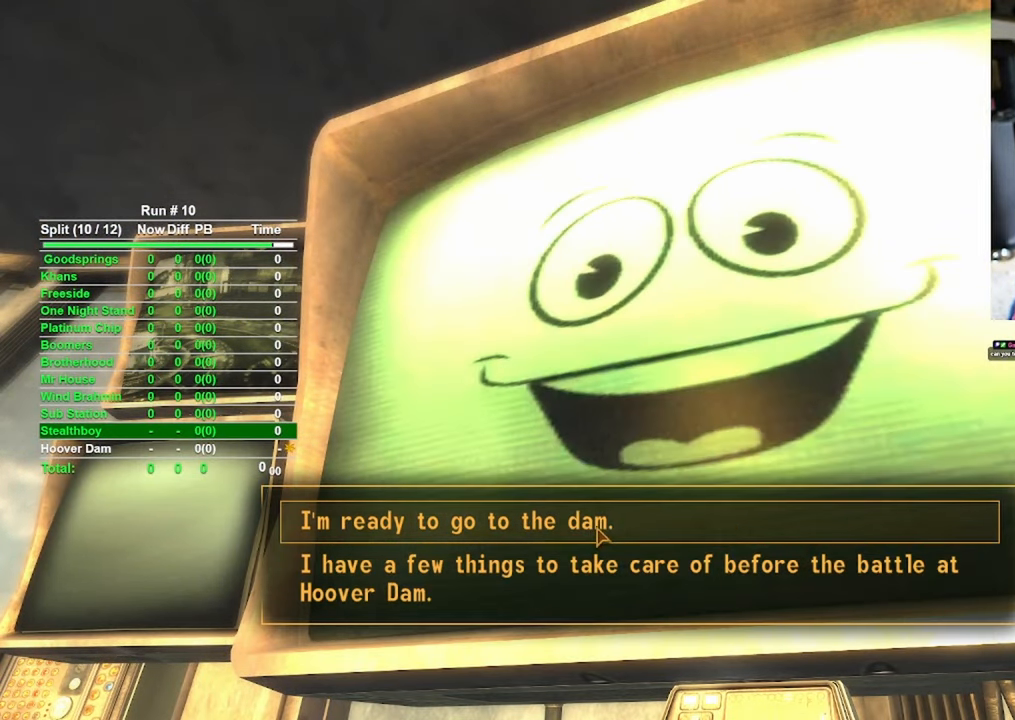
{"keys": [], "mouse": [], "events": [[183, "mouse_left", "down"], [233, "mouse_left", "up"]]}
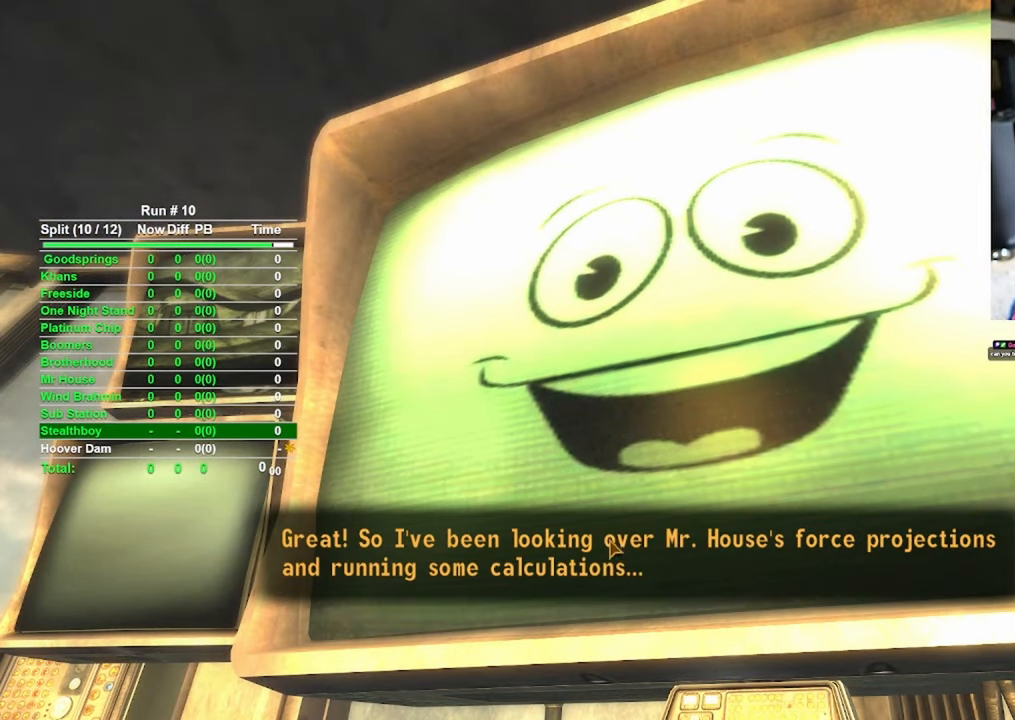
{"keys": [], "mouse": [], "events": [[283, "mouse_left", "down"], [333, "mouse_left", "up"]]}
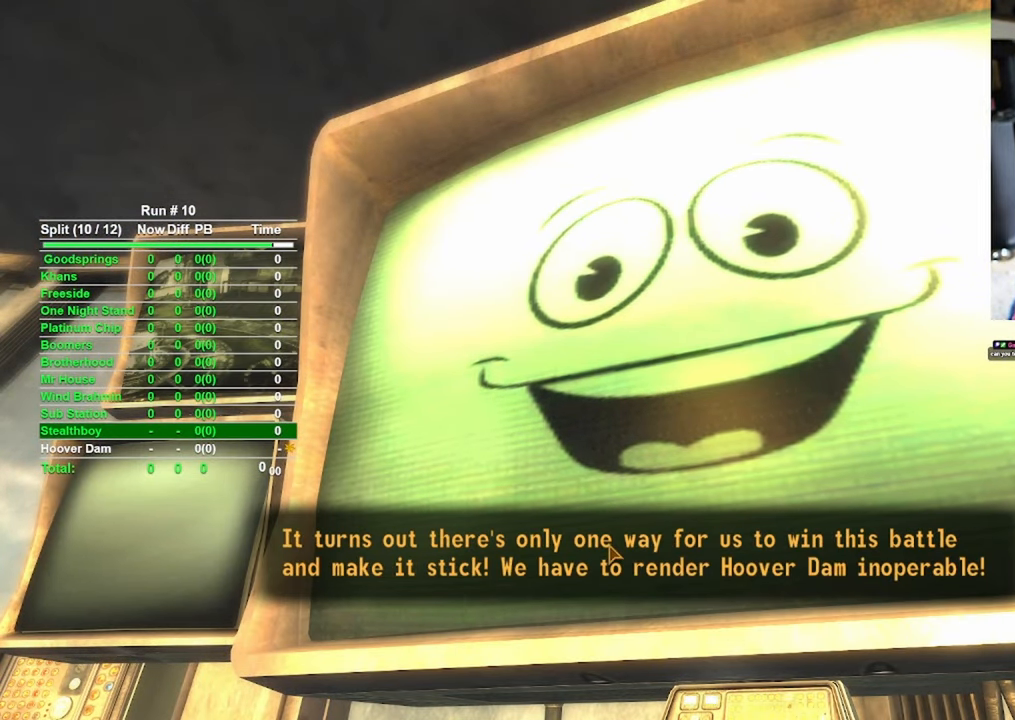
{"keys": [], "mouse": [], "events": [[366, "mouse_left", "down"], [400, "mouse_left", "up"]]}
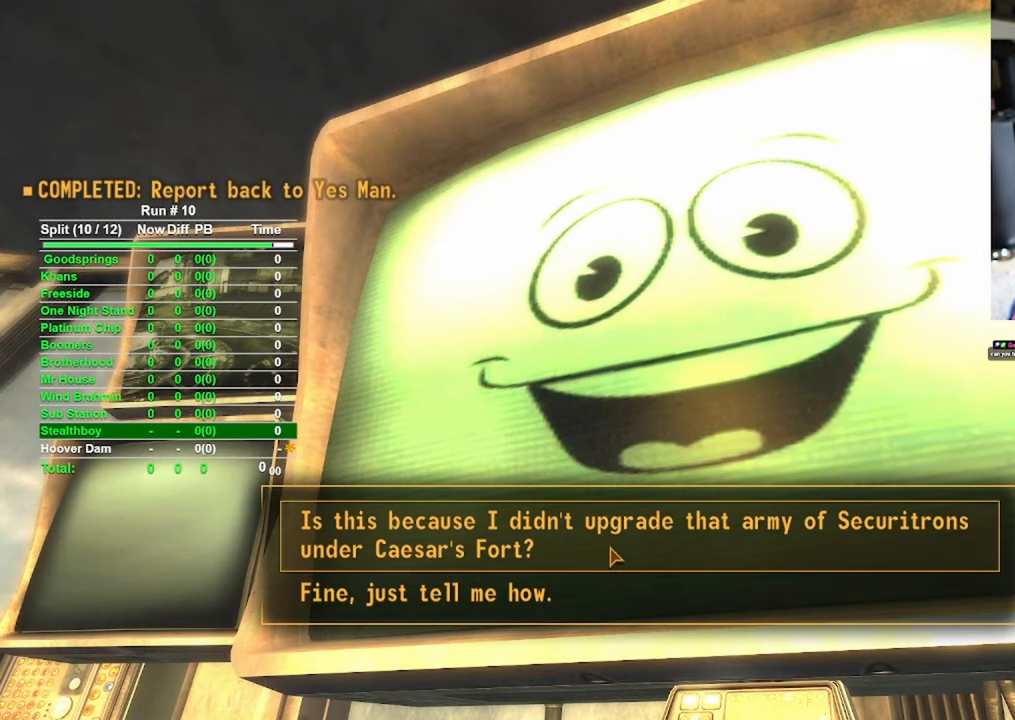
{"keys": [], "mouse": [], "events": []}
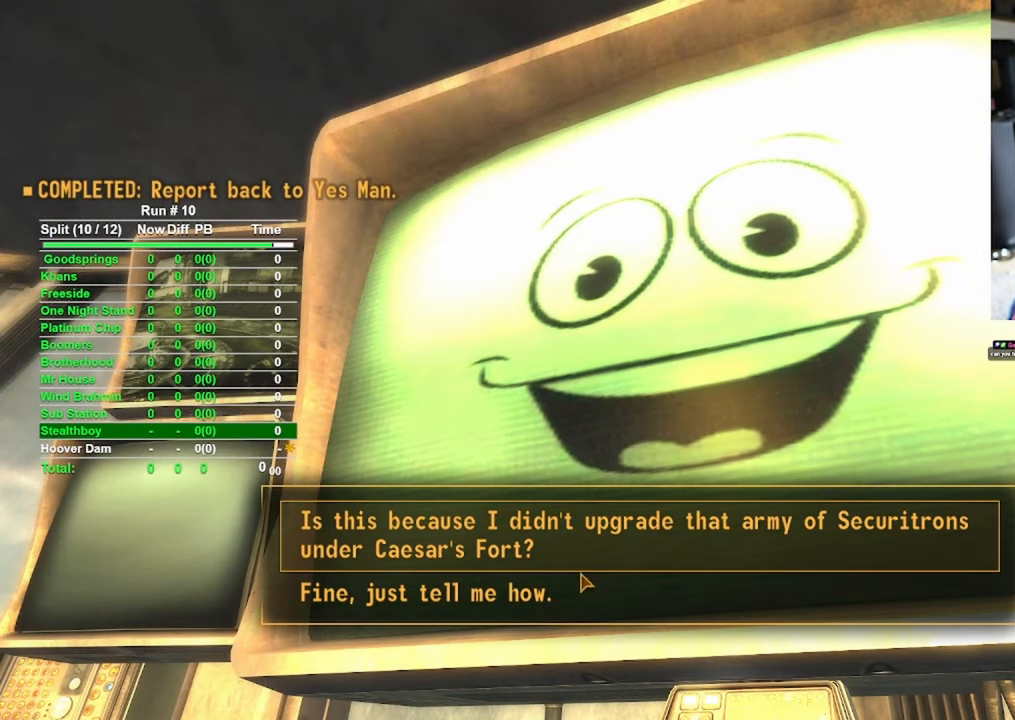
{"keys": [], "mouse": [], "events": []}
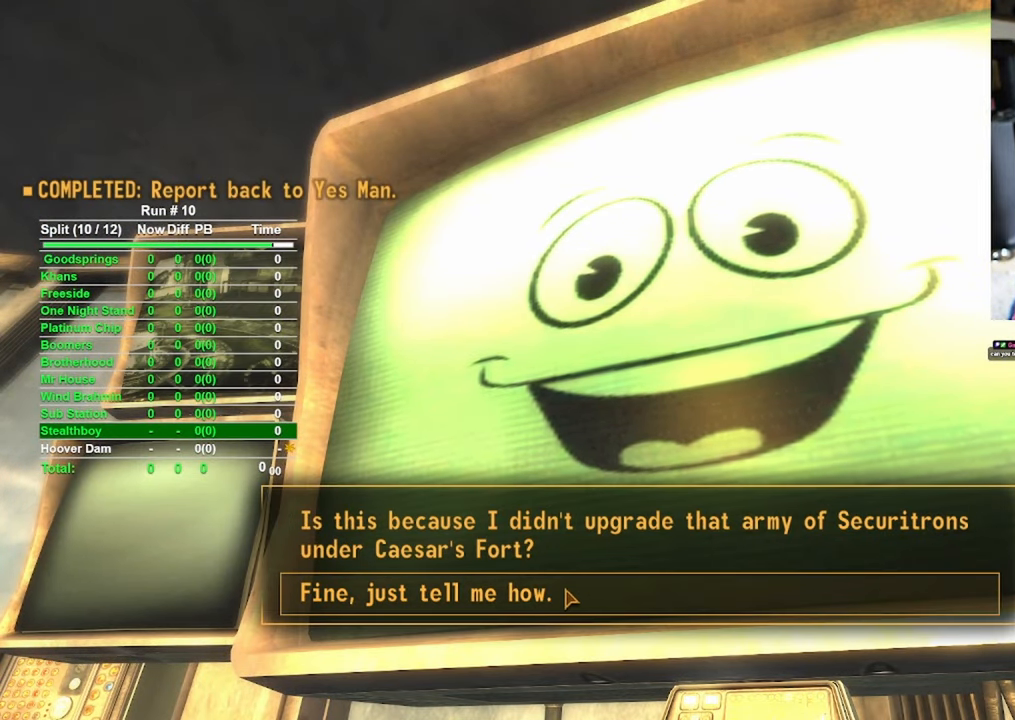
{"keys": [], "mouse": [], "events": []}
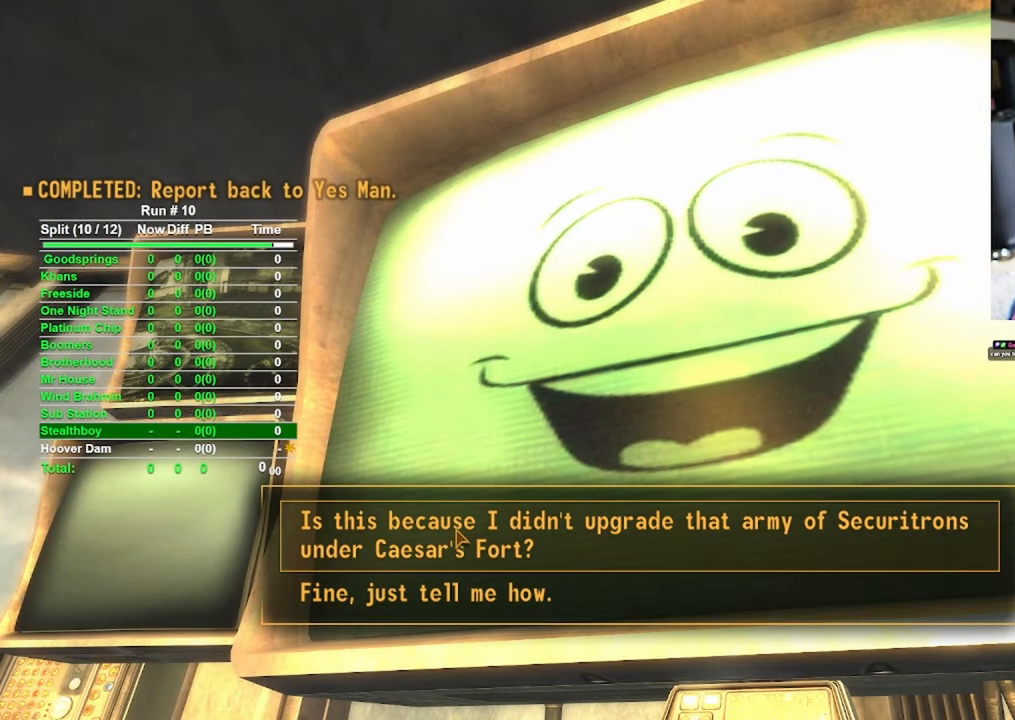
{"keys": [], "mouse": [], "events": []}
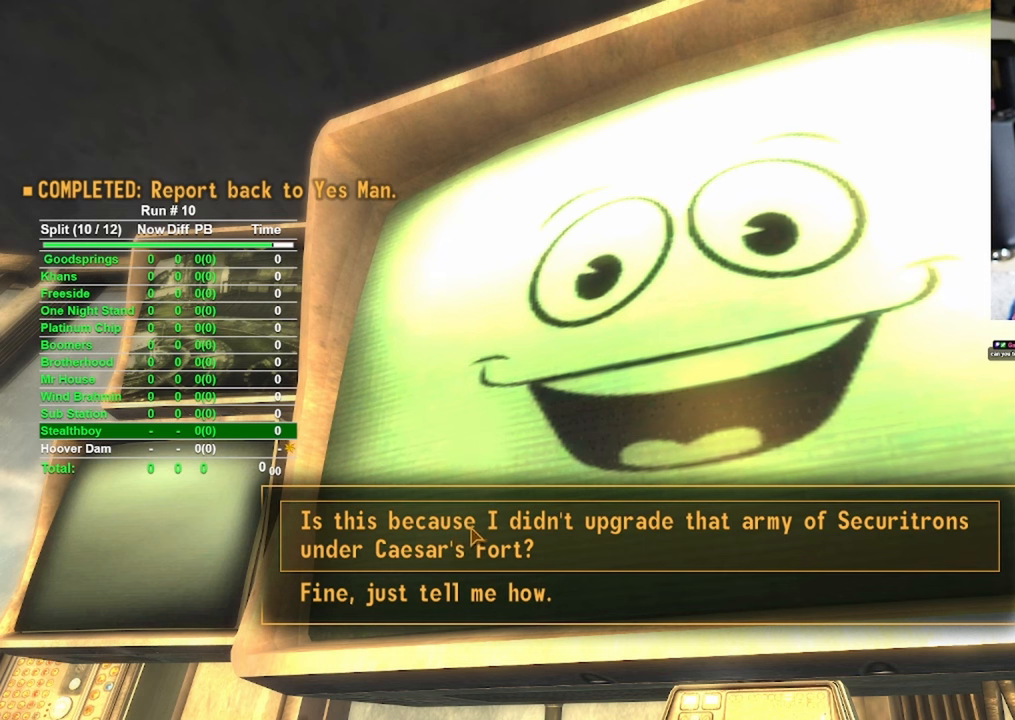
{"keys": [], "mouse": [], "events": [[150, "mouse_left", "down"], [200, "mouse_left", "up"]]}
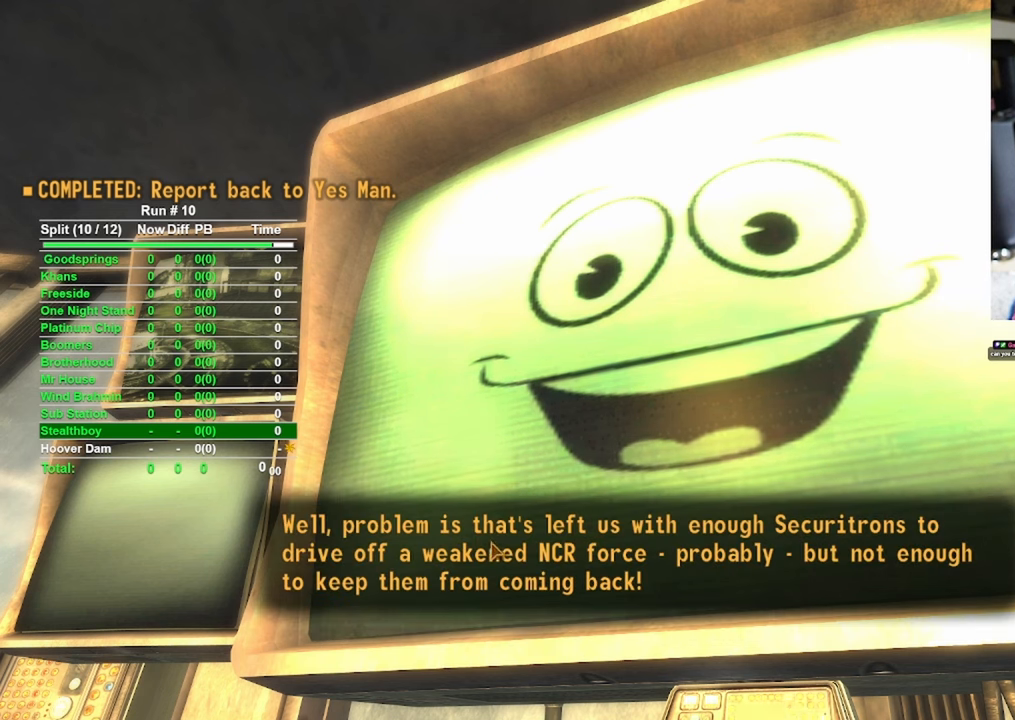
{"keys": [], "mouse": [], "events": [[133, "mouse_left", "down"], [166, "mouse_left", "up"]]}
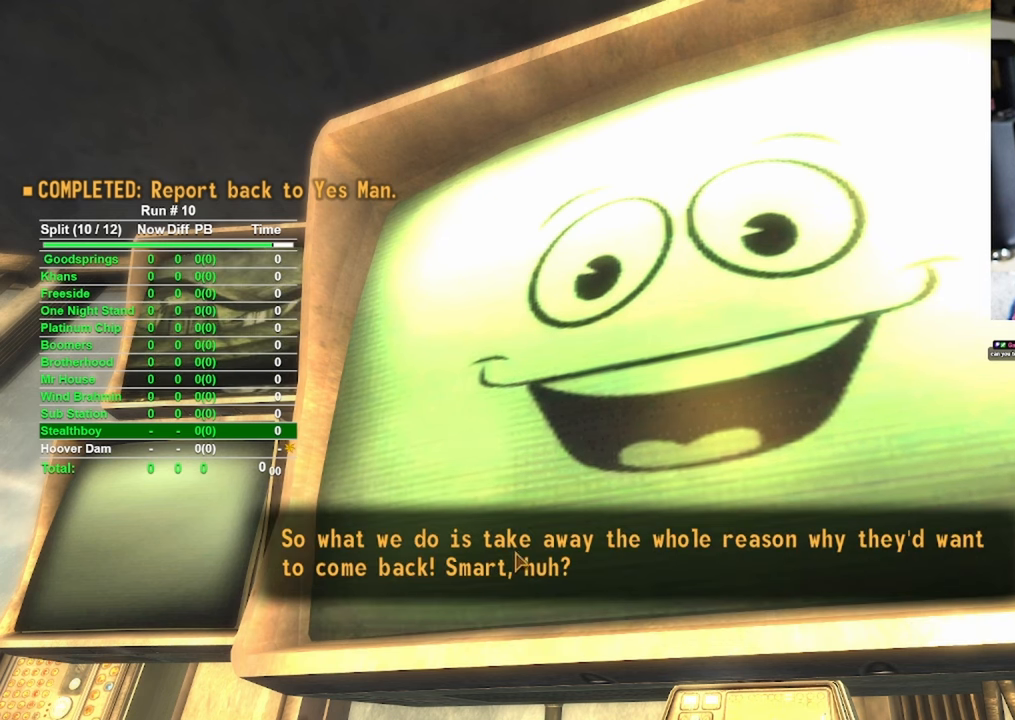
{"keys": [], "mouse": [], "events": [[83, "mouse_left", "down"], [133, "mouse_left", "up"]]}
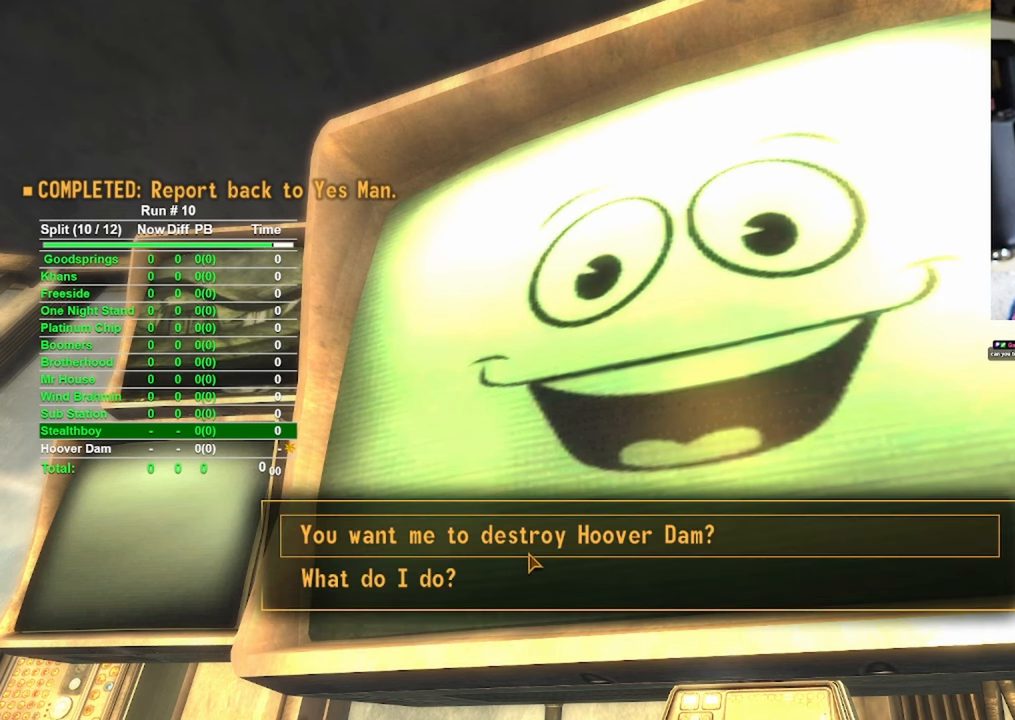
{"keys": [], "mouse": [], "events": []}
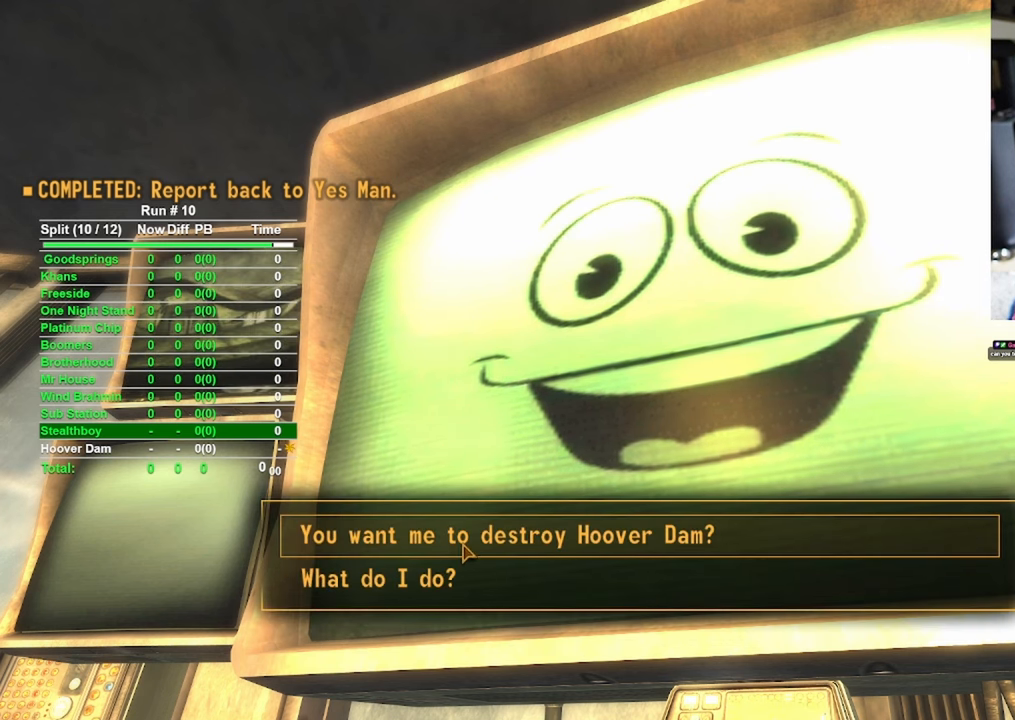
{"keys": [], "mouse": [], "events": [[266, "mouse_left", "down"], [350, "mouse_left", "up"]]}
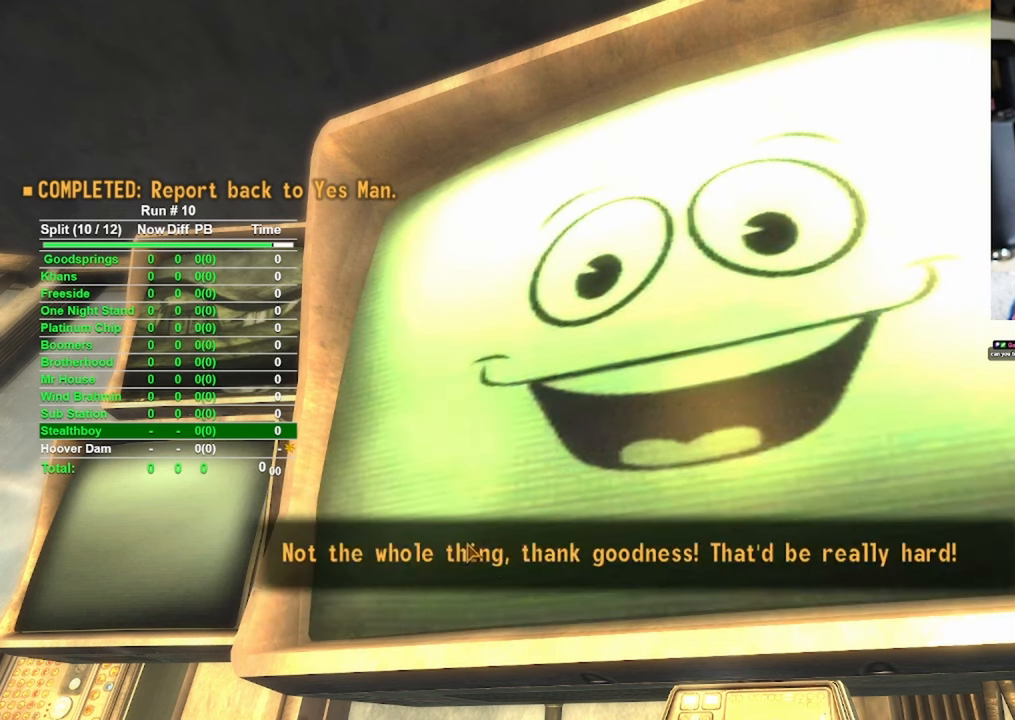
{"keys": [], "mouse": [], "events": [[183, "mouse_left", "down"], [283, "mouse_left", "up"]]}
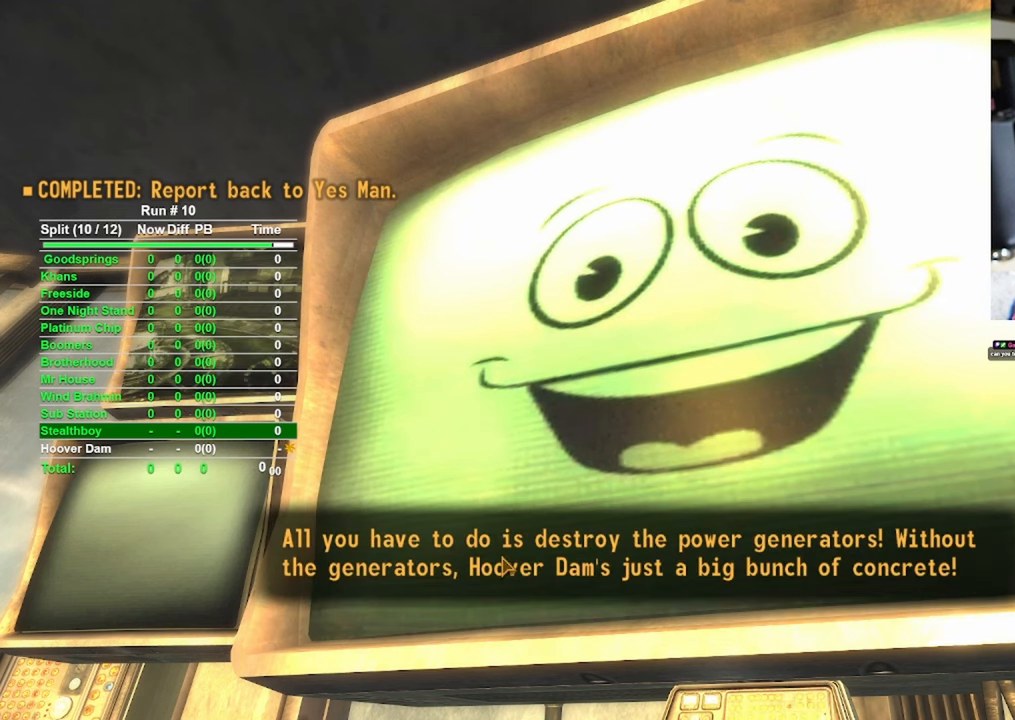
{"keys": [], "mouse": [], "events": [[100, "mouse_left", "down"], [200, "mouse_left", "up"]]}
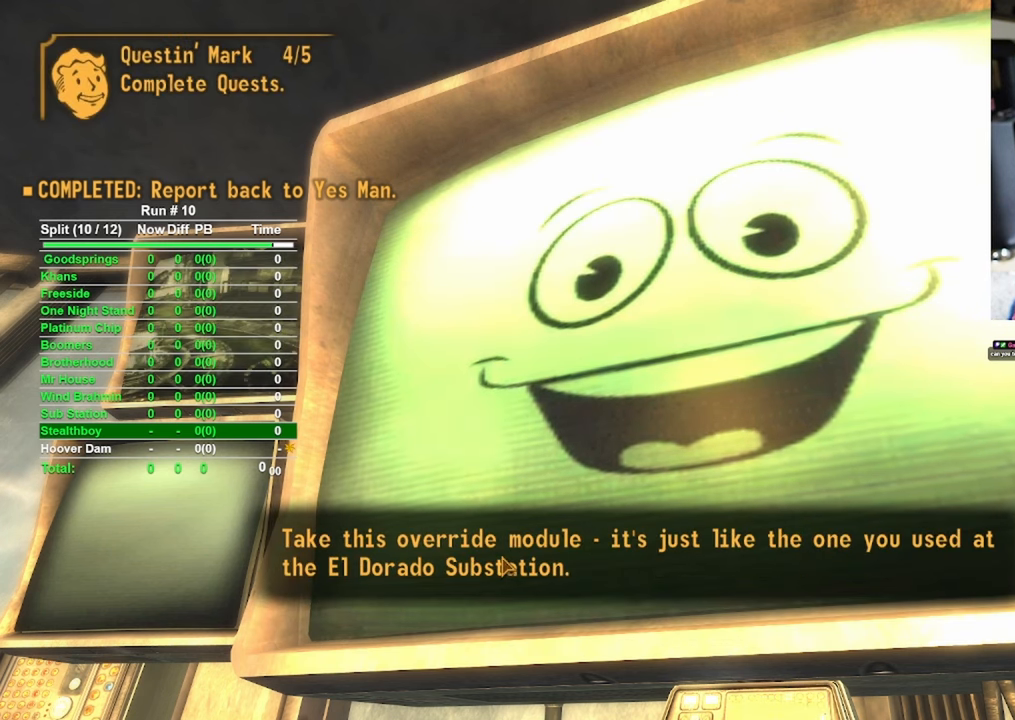
{"keys": [], "mouse": [], "events": [[83, "mouse_left", "down"], [166, "mouse_left", "up"]]}
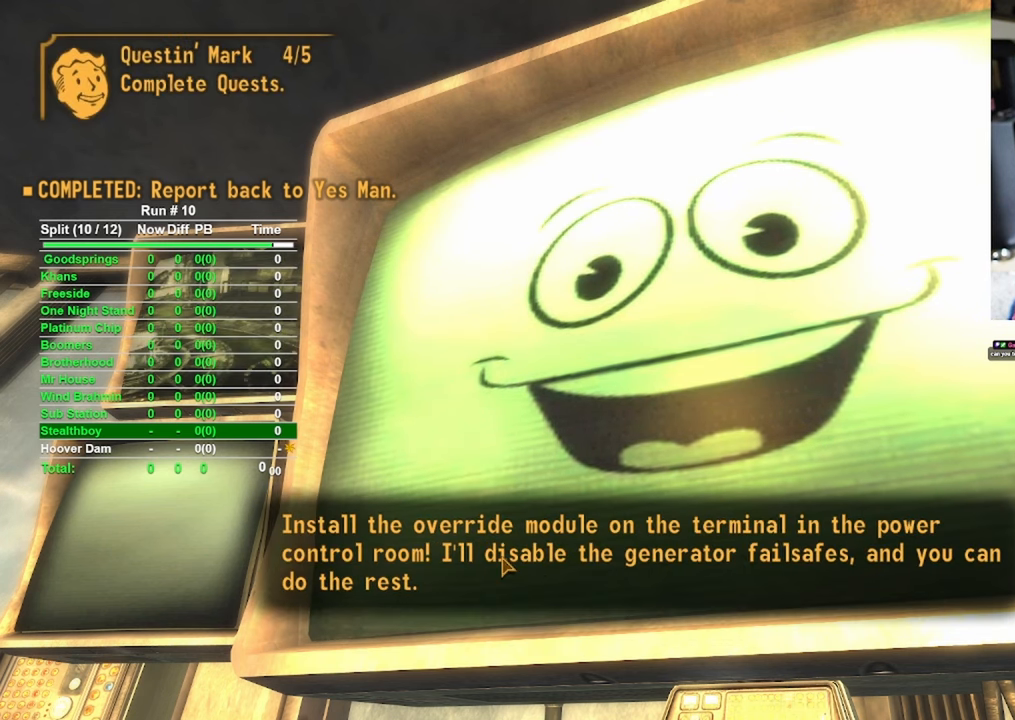
{"keys": [], "mouse": [], "events": [[83, "mouse_left", "down"], [133, "mouse_left", "up"]]}
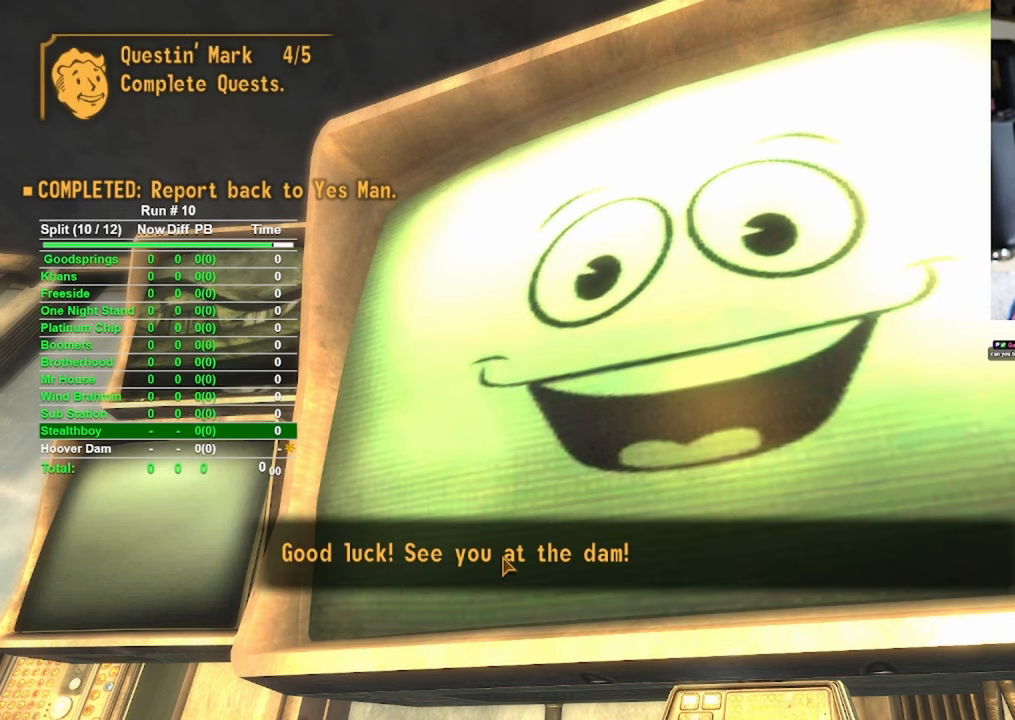
{"keys": [], "mouse": [], "events": [[16, "mouse_left", "down"], [116, "mouse_left", "up"]]}
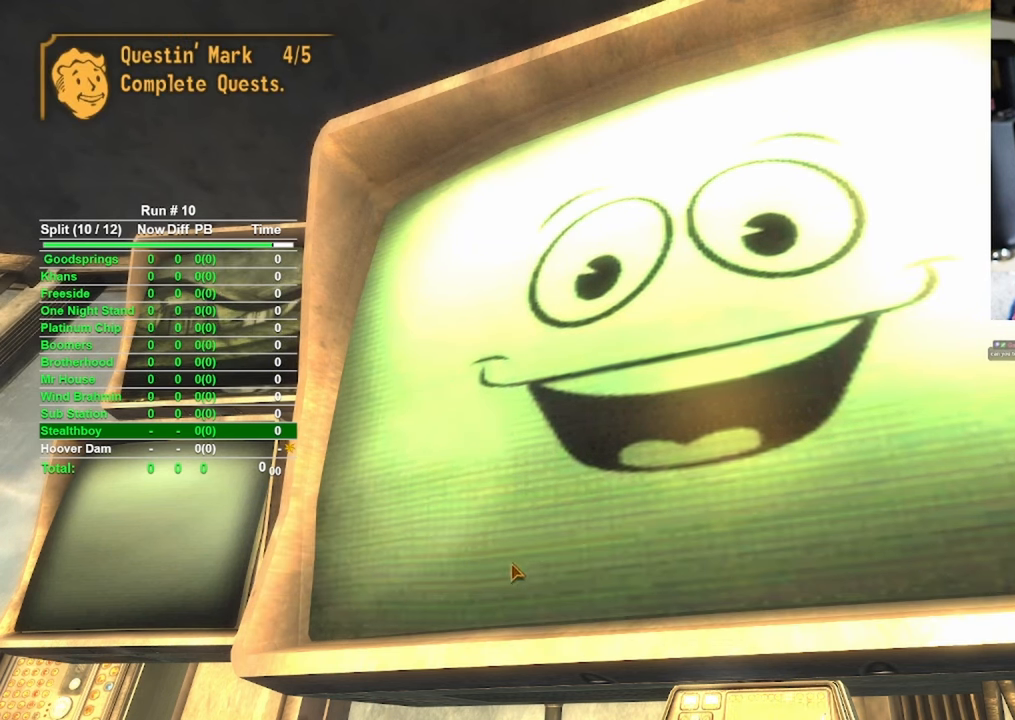
{"keys": [], "mouse": [], "events": []}
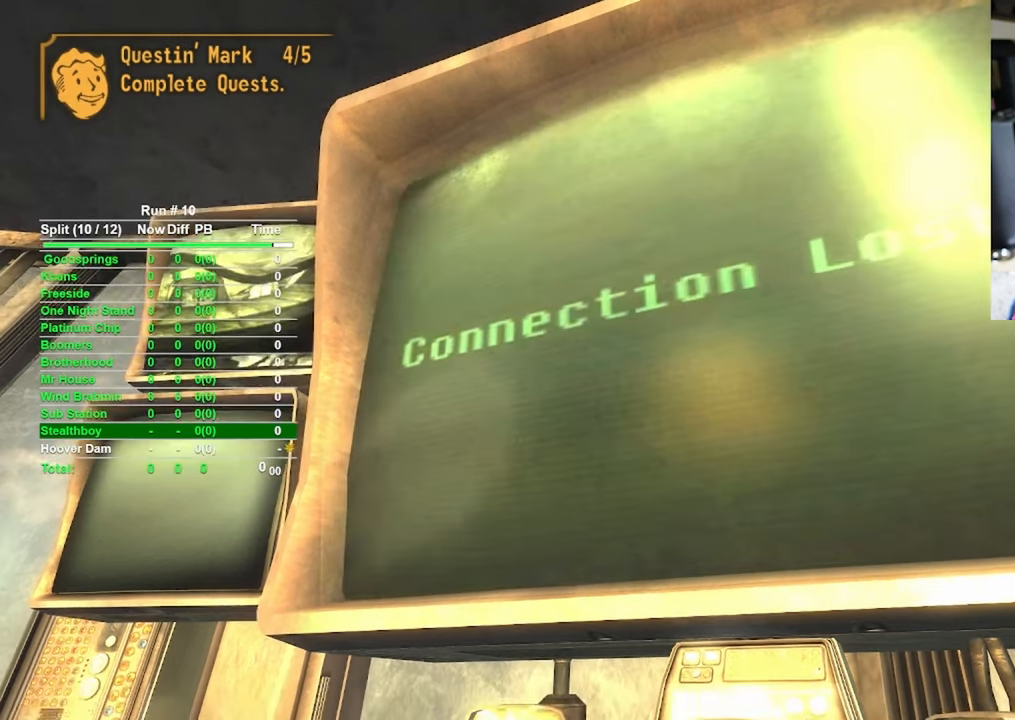
{"keys": [], "mouse": [], "events": []}
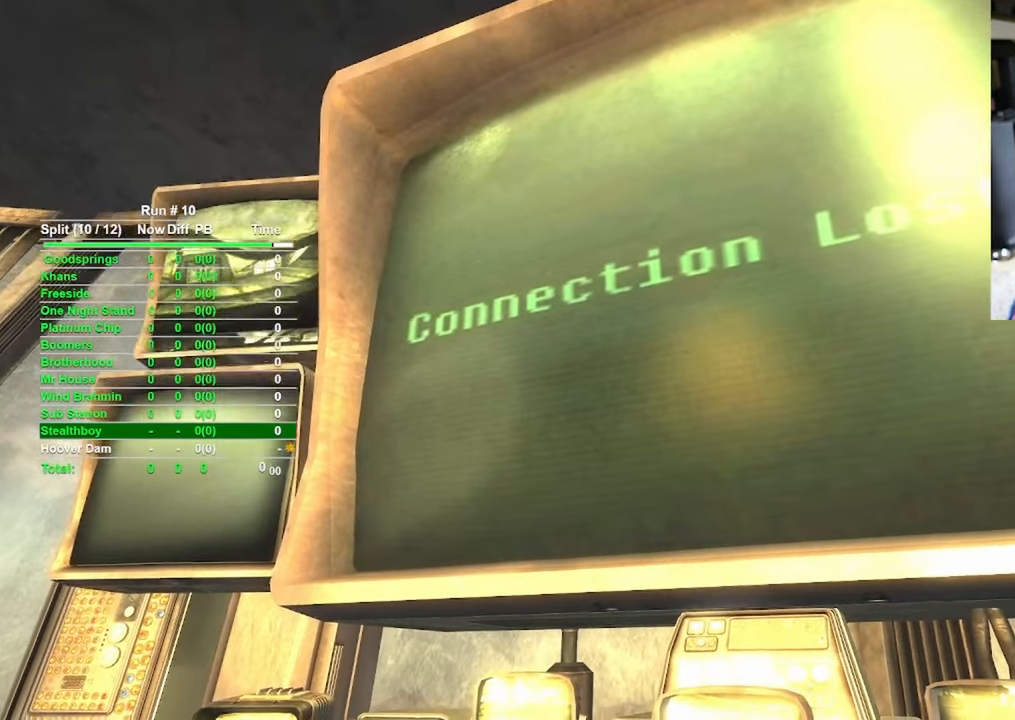
{"keys": [], "mouse": [], "events": []}
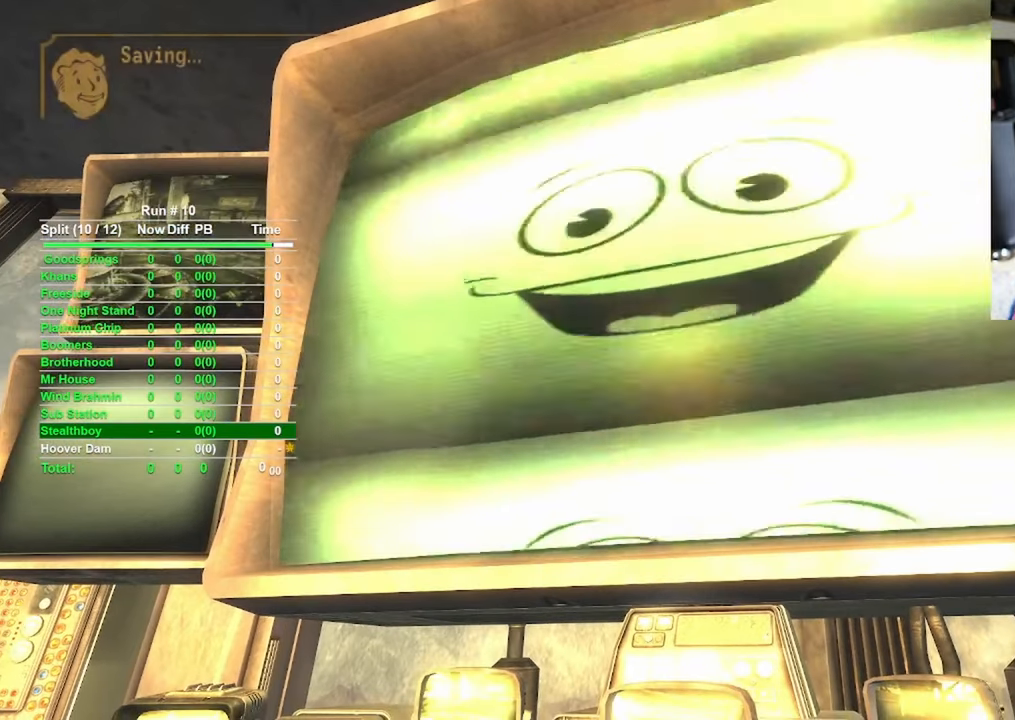
{"keys": [], "mouse": [], "events": []}
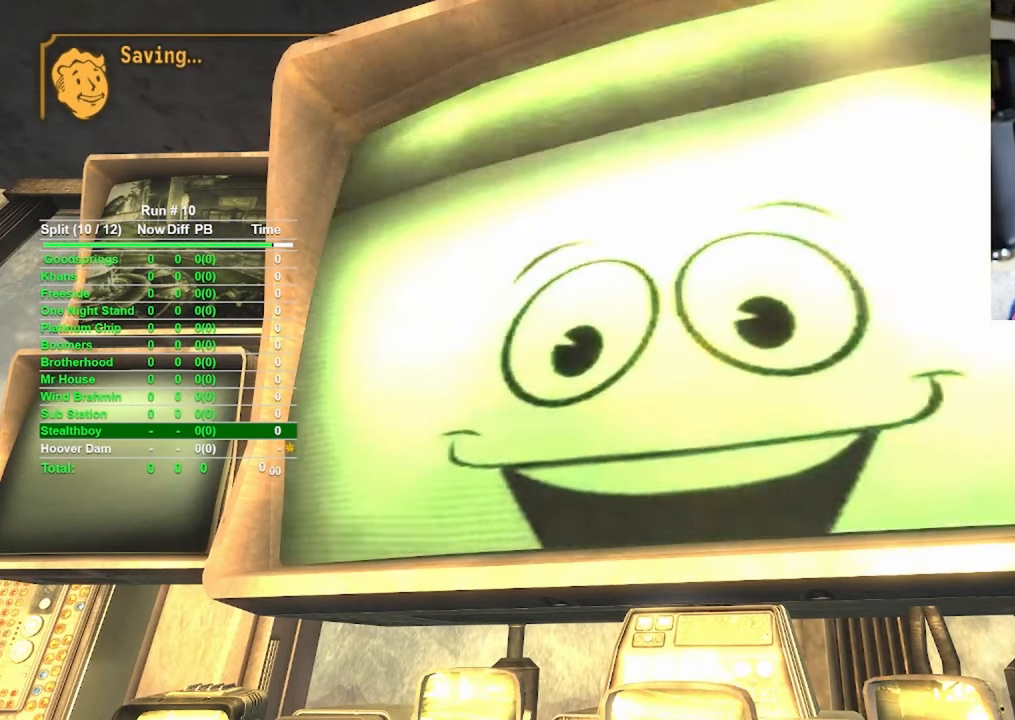
{"keys": [], "mouse": [], "events": []}
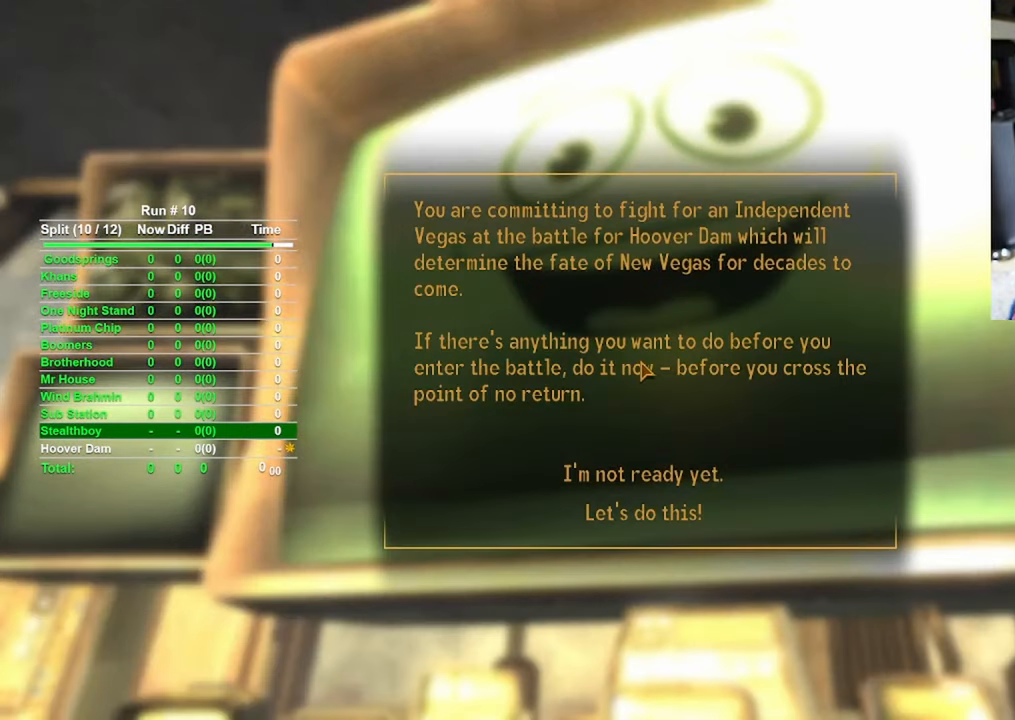
{"keys": [], "mouse": [], "events": []}
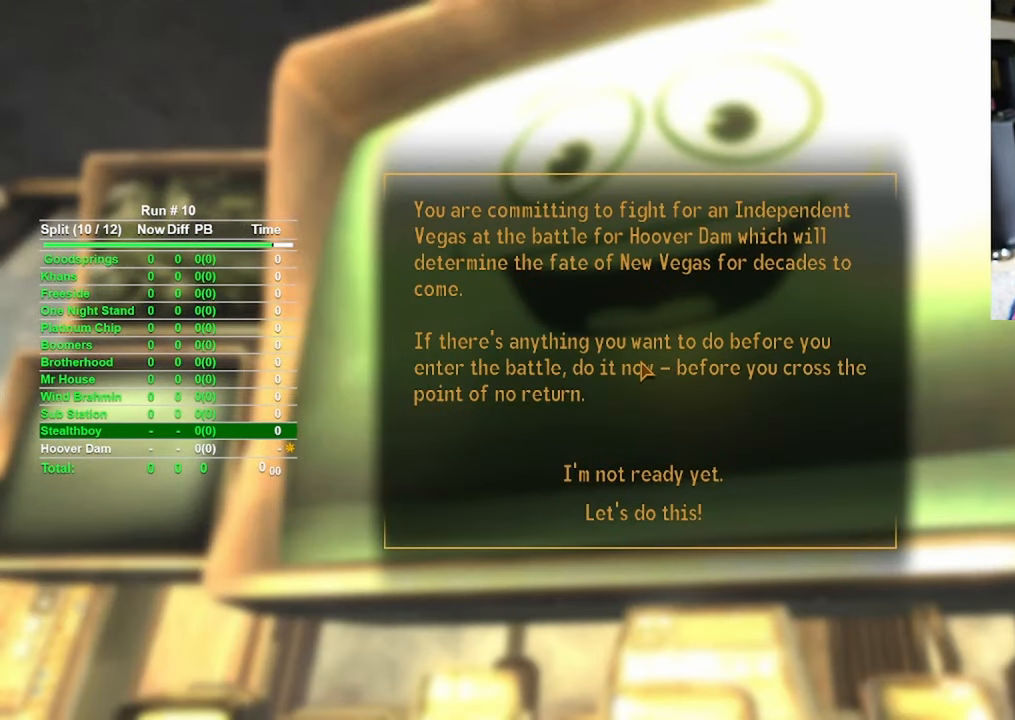
{"keys": [], "mouse": [], "events": []}